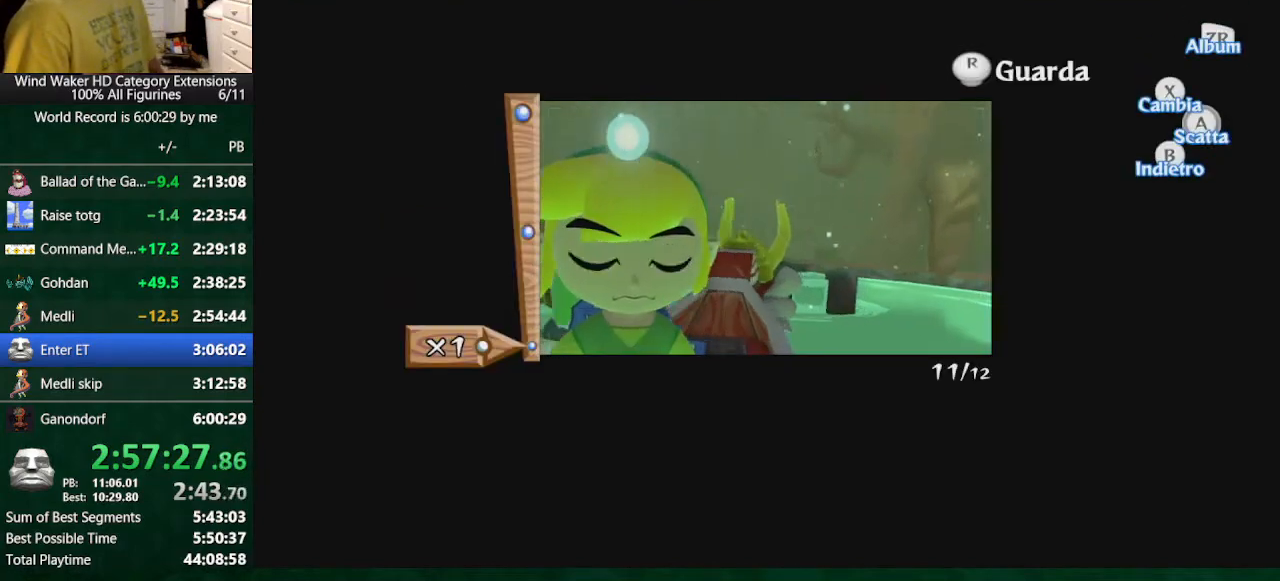
Gameplay with a controller (Nintendo layout); each line is a JSON object with the inputs held at the frame after it. "events" lists button and stick changes between this image and that frame as [ms after this image, input, new state], when the widget could be followed in between. Not read: L3 R3 TOUCHPAD.
{"buttons": [], "left_stick": "center", "right_stick": "down-left", "events": []}
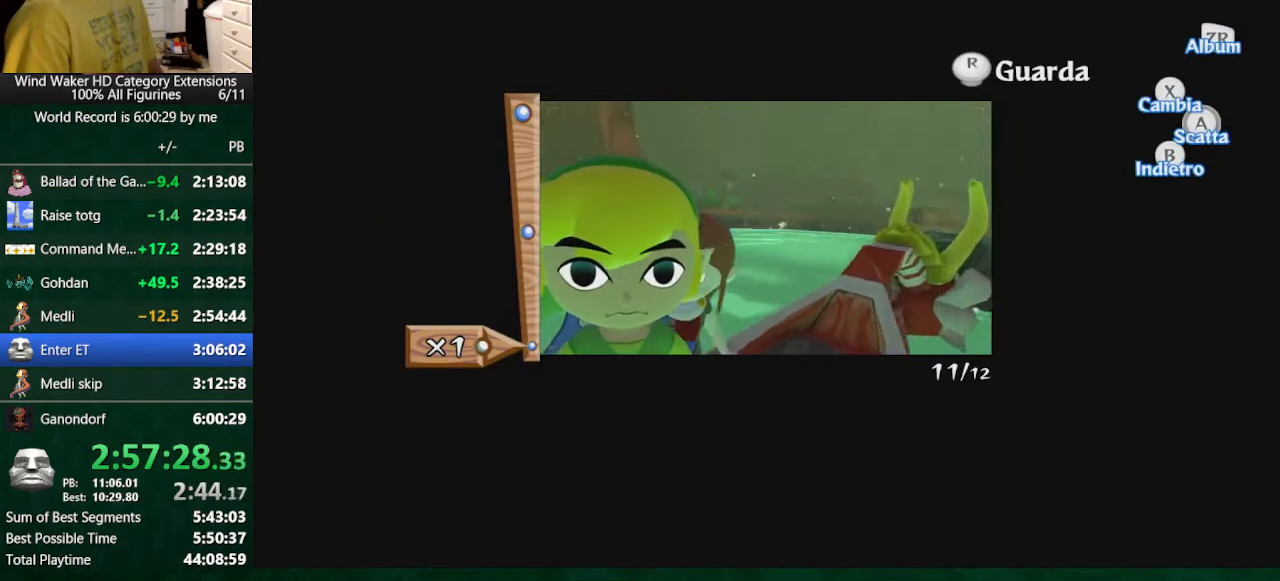
{"buttons": [], "left_stick": "center", "right_stick": "down-left", "events": [[367, "A", "down"], [467, "A", "up"]]}
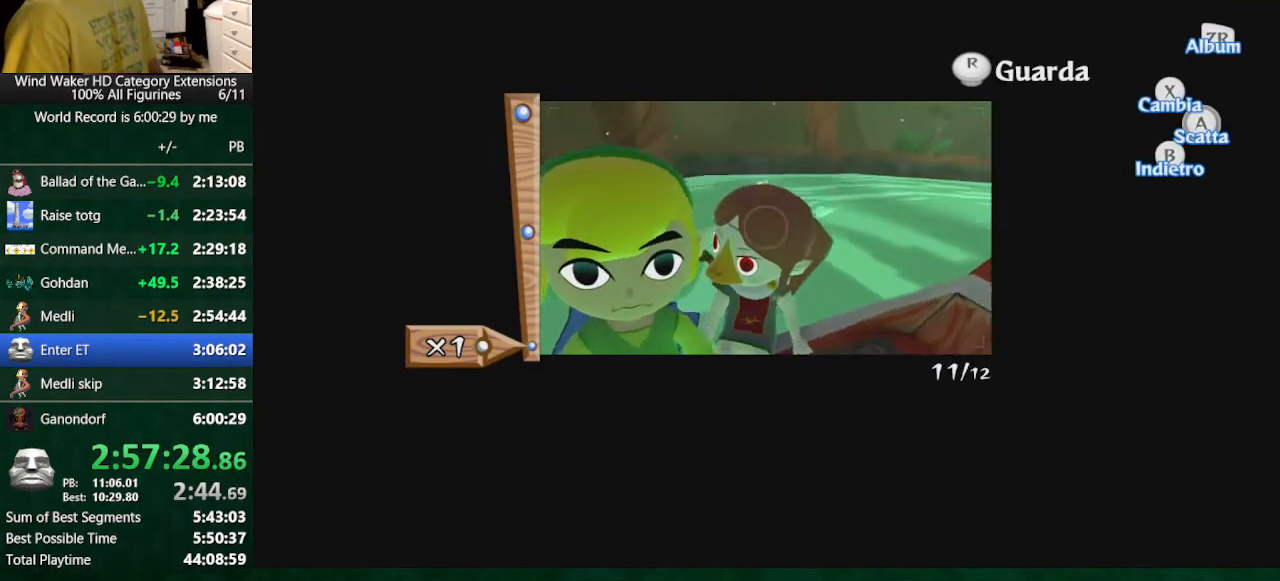
{"buttons": [], "left_stick": "center", "right_stick": "center", "events": [[67, "A", "down"], [167, "A", "up"], [433, "right_stick", "center"]]}
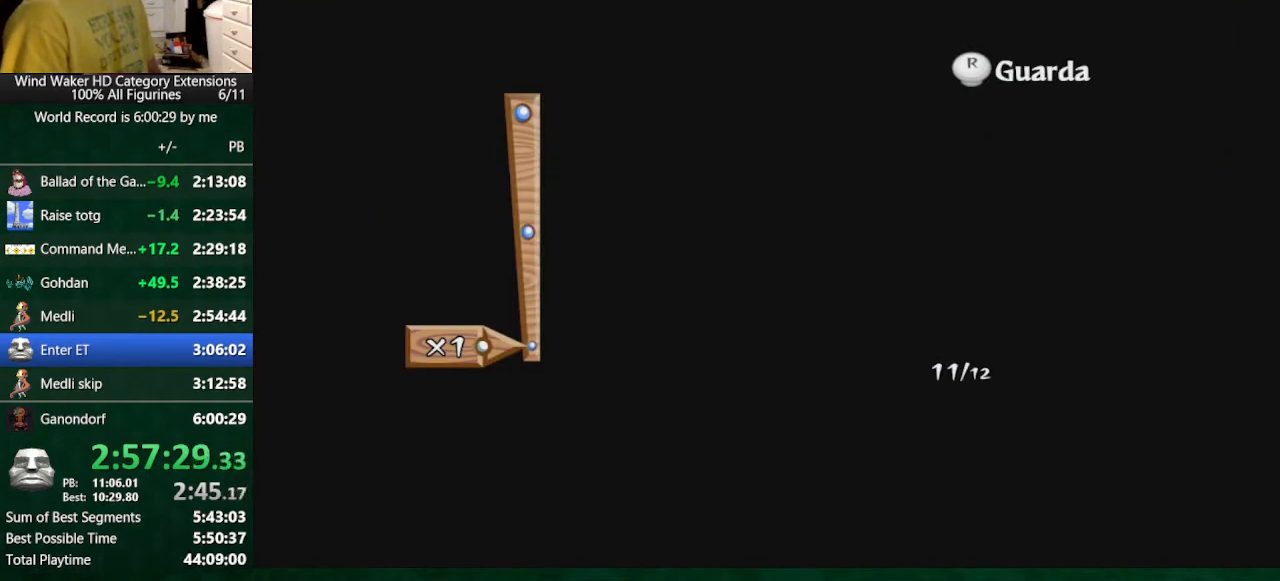
{"buttons": [], "left_stick": "center", "right_stick": "center", "events": []}
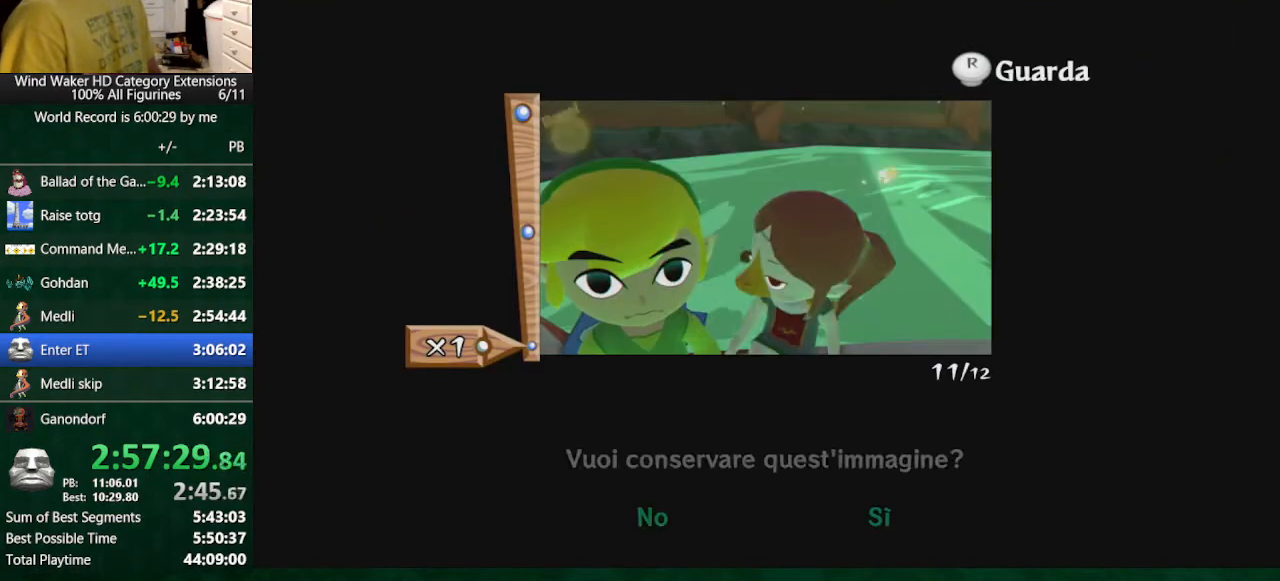
{"buttons": ["A"], "left_stick": "center", "right_stick": "center", "events": [[233, "A", "down"]]}
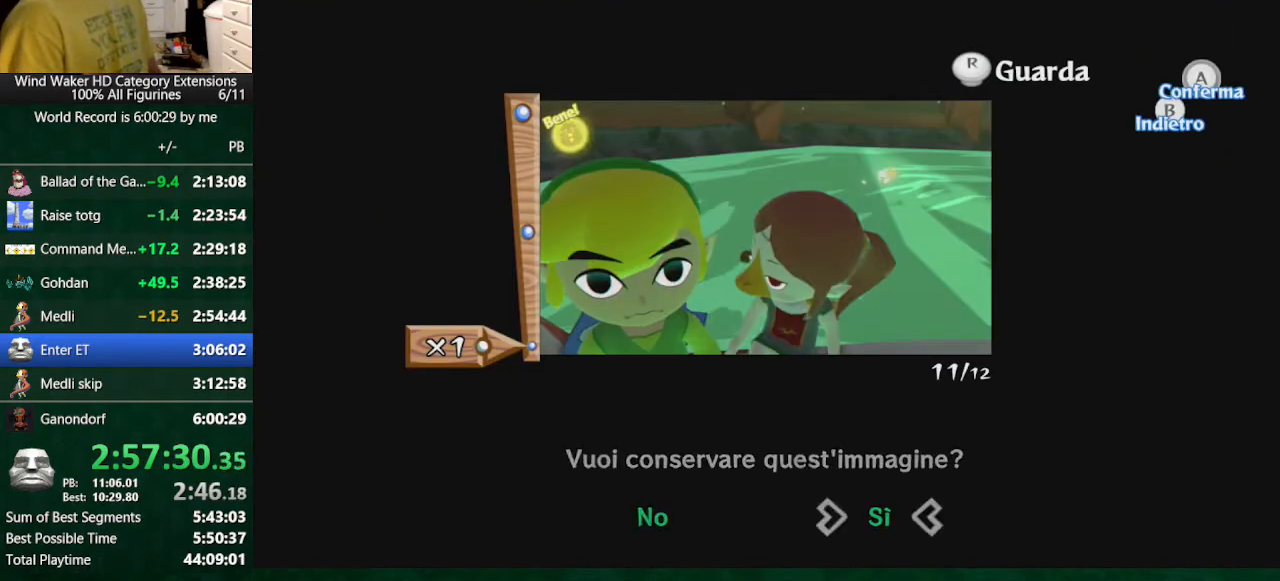
{"buttons": [], "left_stick": "center", "right_stick": "center", "events": [[233, "A", "up"], [300, "B", "down"], [400, "B", "up"]]}
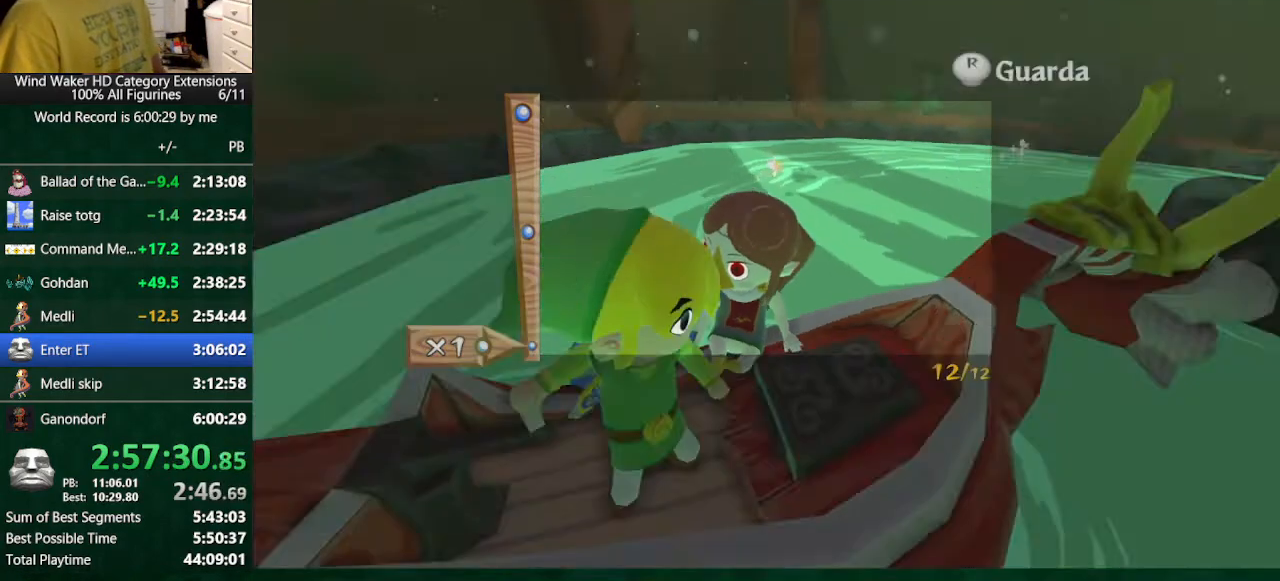
{"buttons": [], "left_stick": "center", "right_stick": "center", "events": []}
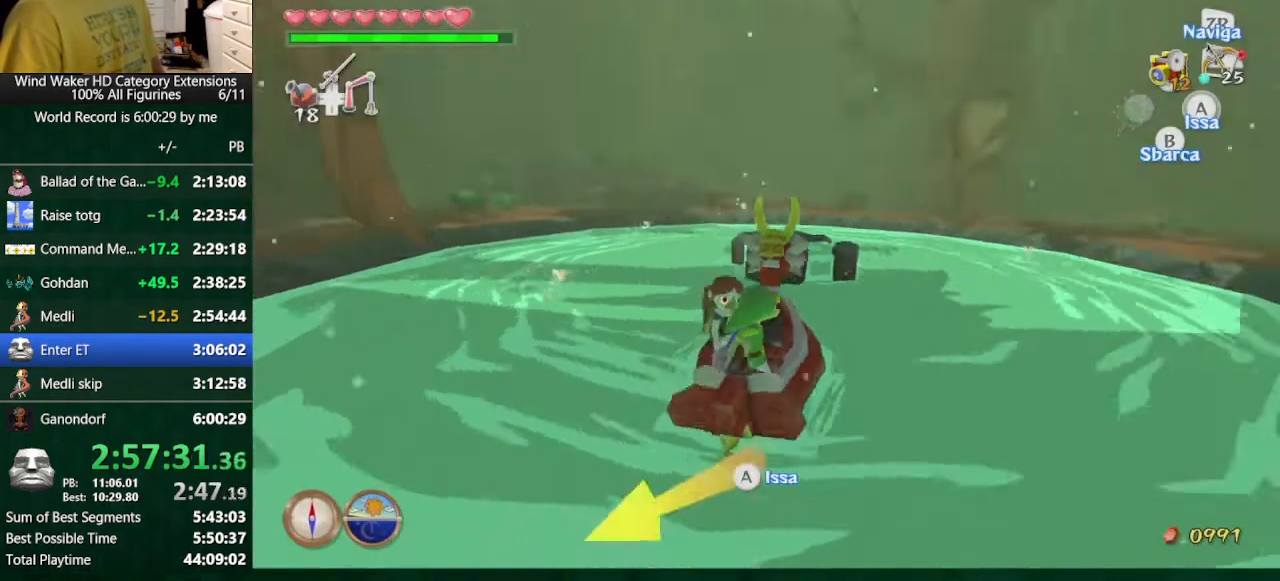
{"buttons": [], "left_stick": "center", "right_stick": "center", "events": [[167, "DPAD_UP", "down"], [300, "DPAD_UP", "up"]]}
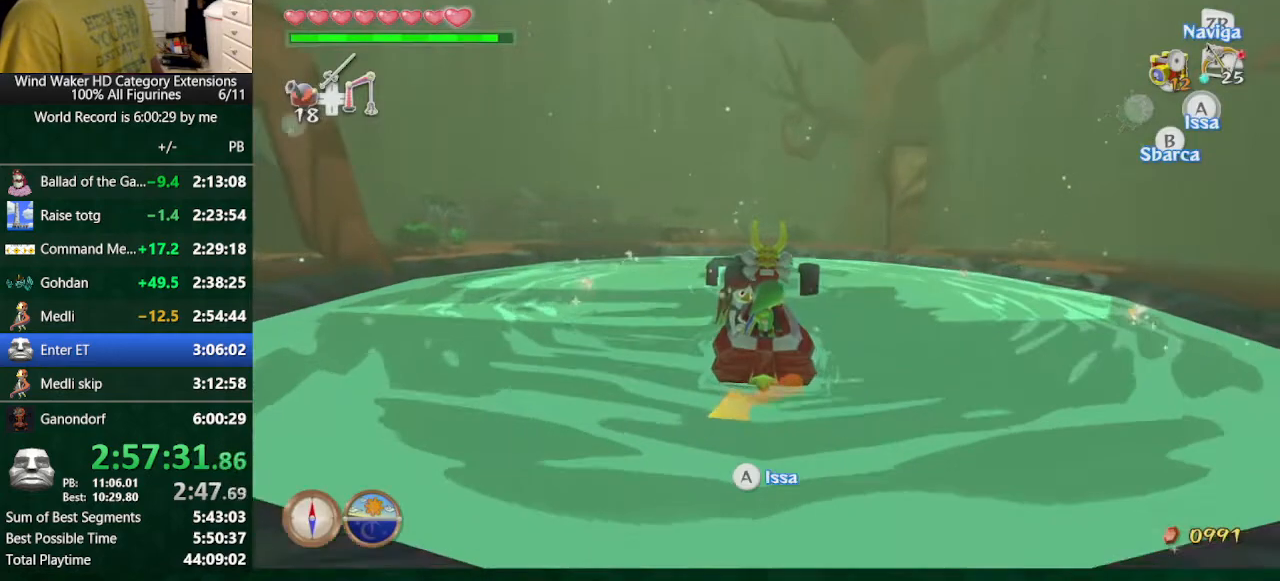
{"buttons": [], "left_stick": "left", "right_stick": "down", "events": [[133, "DPAD_UP", "down"], [167, "DPAD_UP", "up"], [400, "left_stick", "left"], [400, "right_stick", "down"]]}
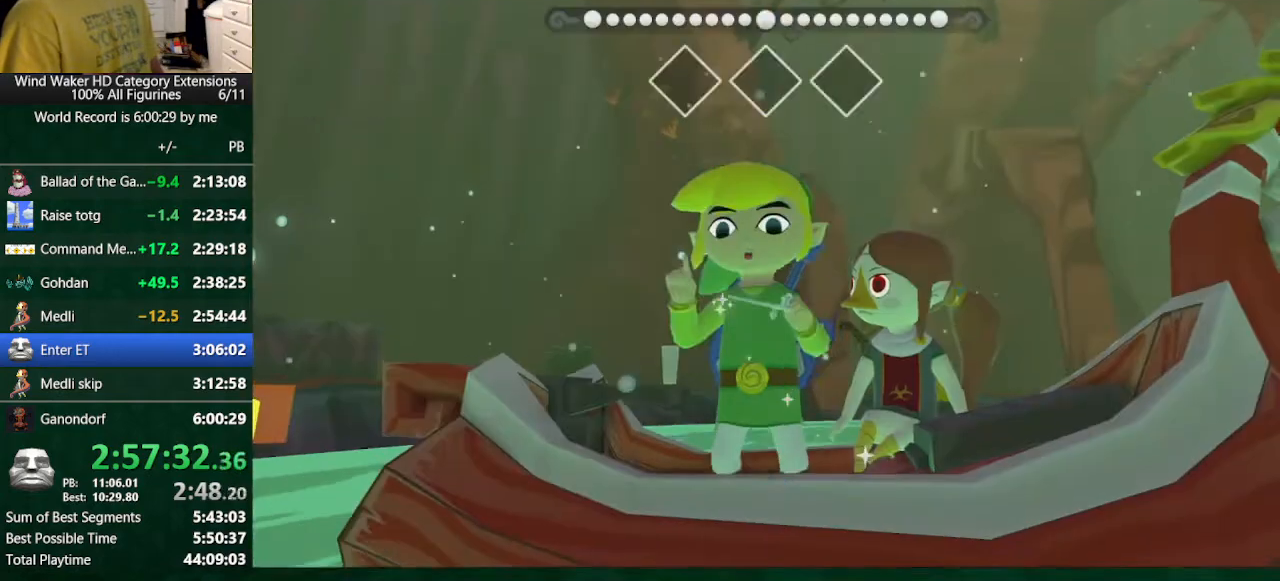
{"buttons": [], "left_stick": "center", "right_stick": "right", "events": [[233, "right_stick", "center"], [333, "left_stick", "center"], [400, "left_stick", "left"], [400, "right_stick", "right"], [467, "left_stick", "center"]]}
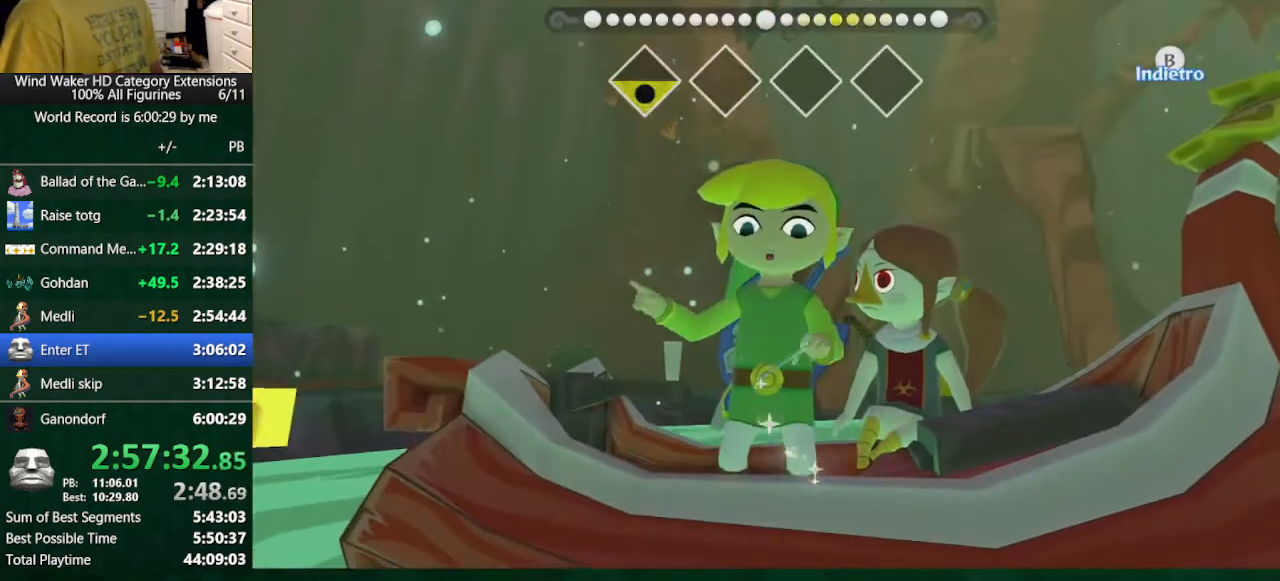
{"buttons": [], "left_stick": "left", "right_stick": "right", "events": [[100, "left_stick", "left"], [367, "left_stick", "center"], [433, "left_stick", "left"]]}
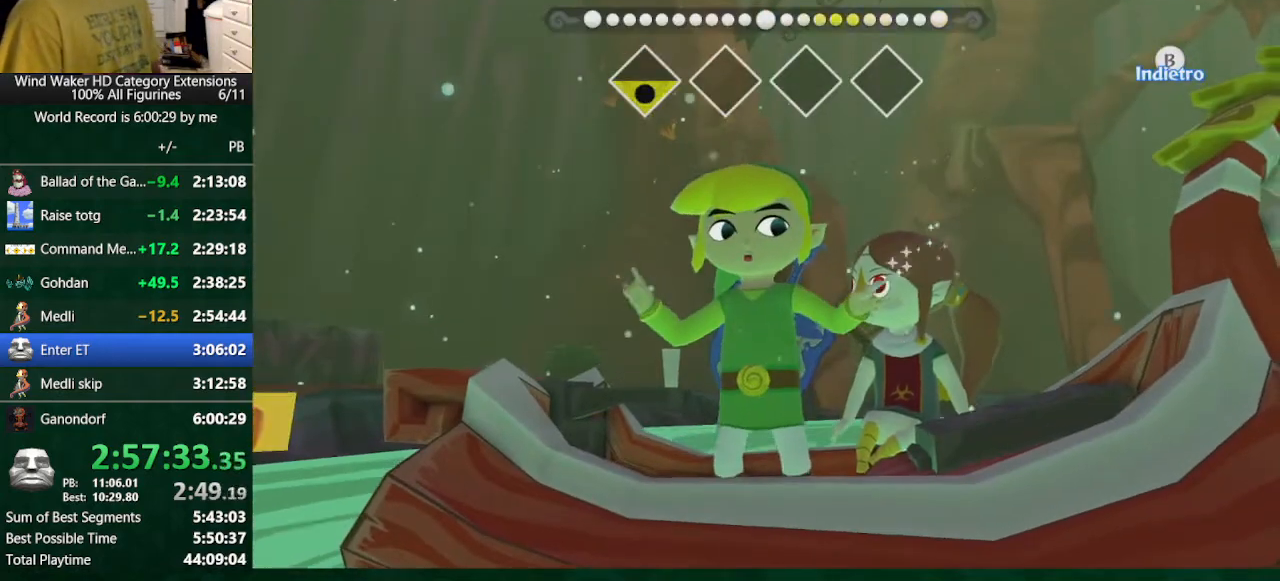
{"buttons": [], "left_stick": "left", "right_stick": "left", "events": [[167, "right_stick", "center"], [333, "right_stick", "left"]]}
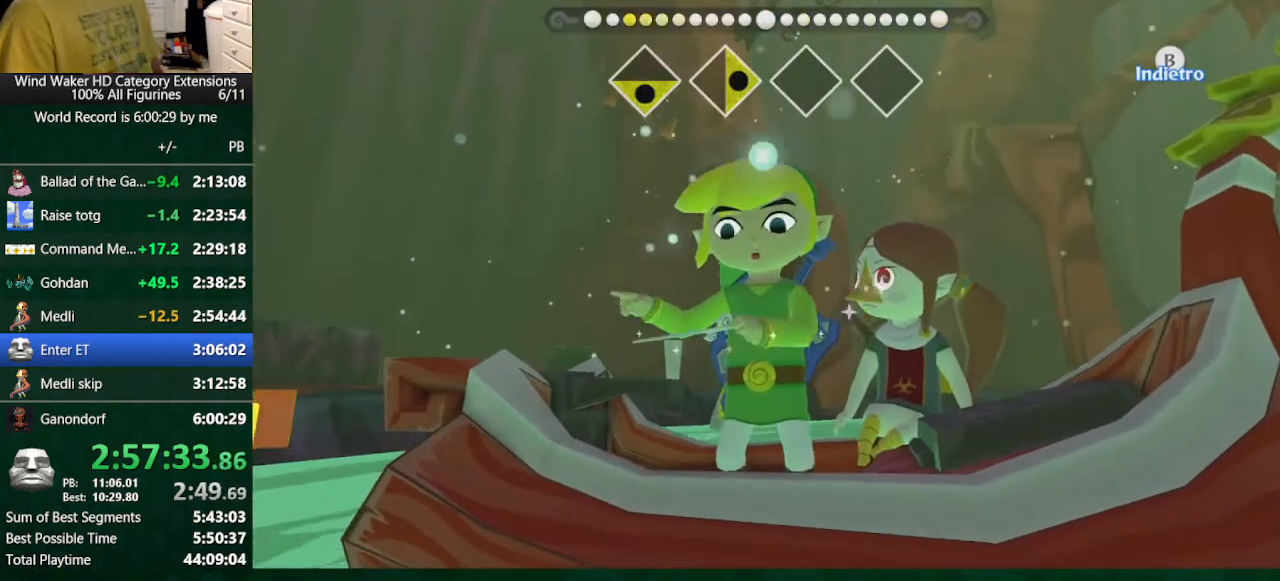
{"buttons": [], "left_stick": "left", "right_stick": "left", "events": [[67, "left_stick", "center"], [133, "left_stick", "left"], [367, "left_stick", "center"], [500, "left_stick", "left"]]}
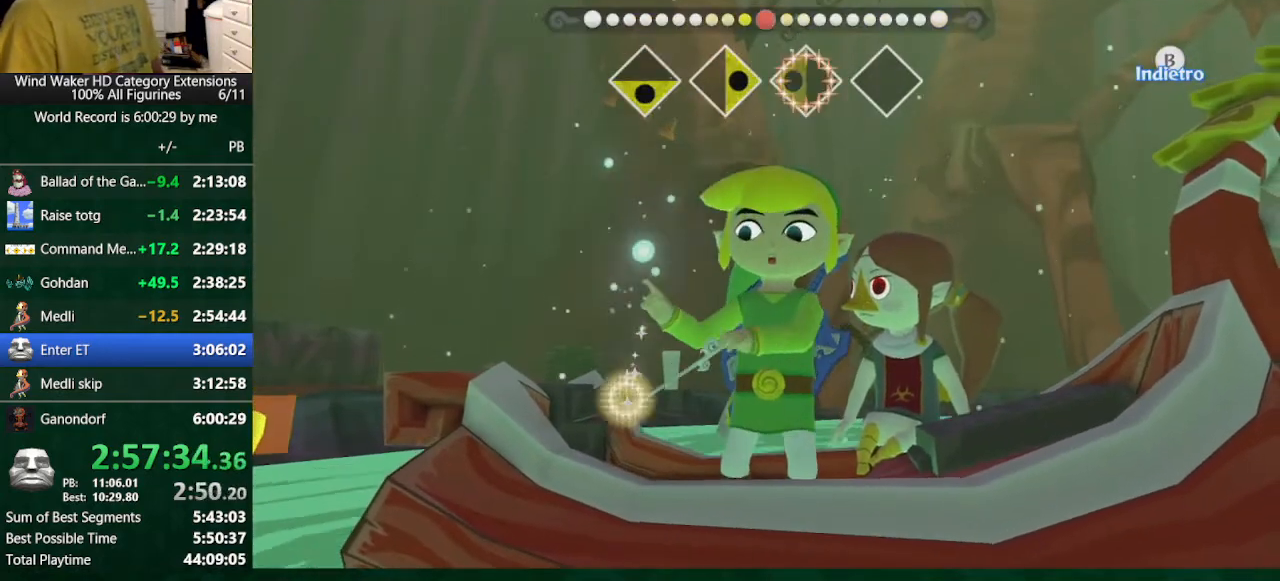
{"buttons": [], "left_stick": "center", "right_stick": "up", "events": [[33, "left_stick", "center"], [100, "left_stick", "left"], [100, "right_stick", "center"], [267, "right_stick", "up"], [433, "left_stick", "center"]]}
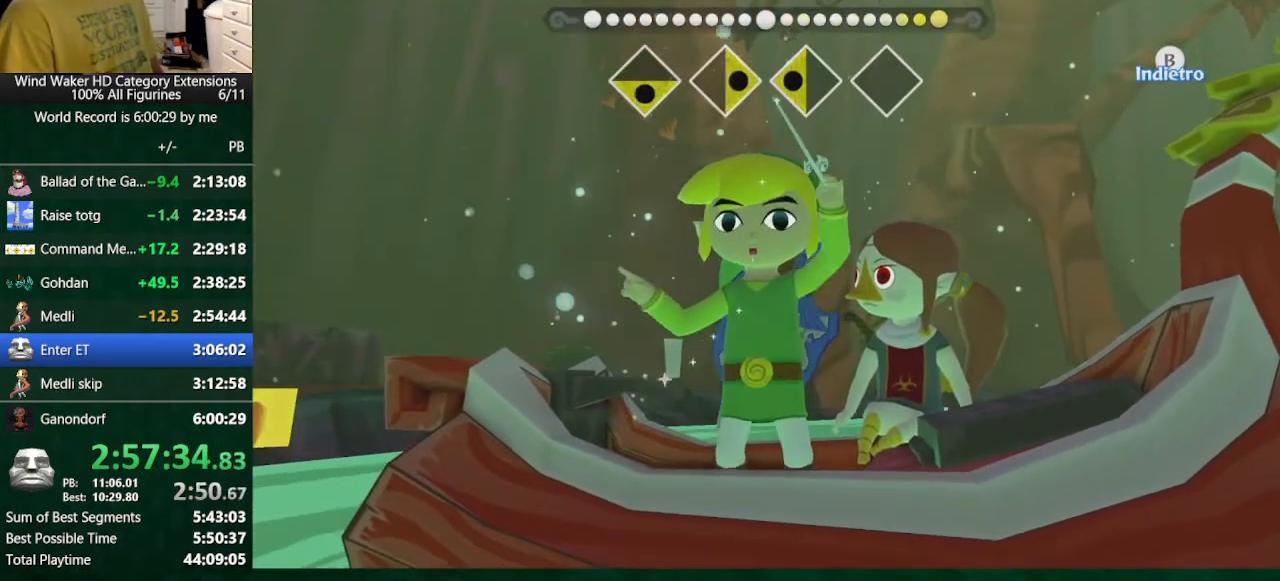
{"buttons": [], "left_stick": "left", "right_stick": "up", "events": [[33, "left_stick", "left"], [367, "left_stick", "center"], [433, "left_stick", "left"]]}
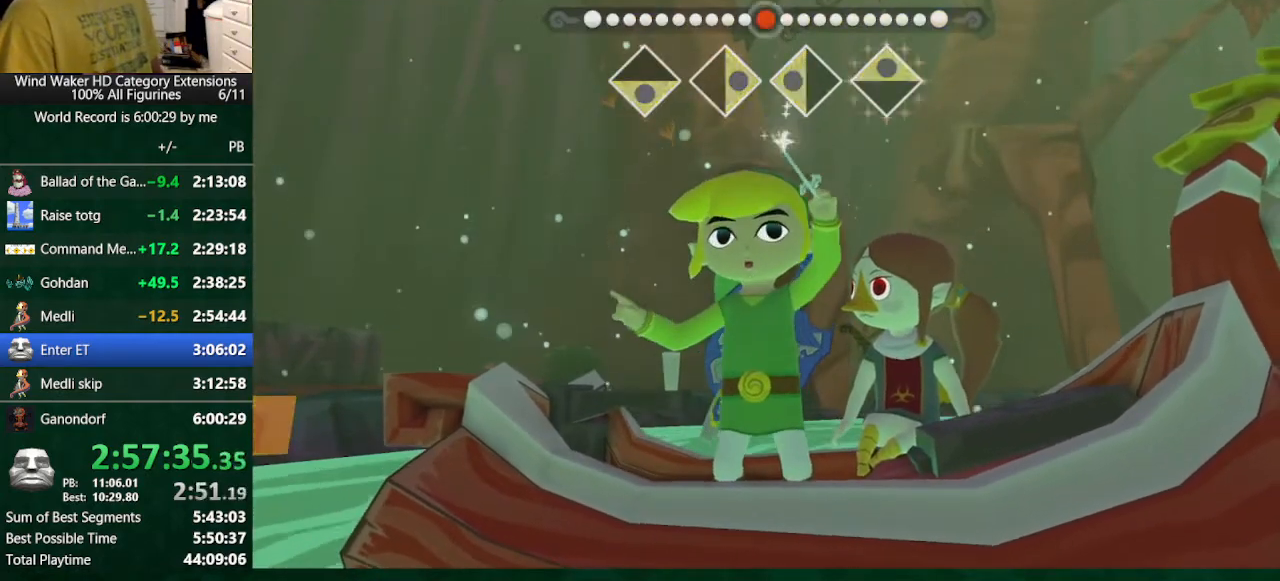
{"buttons": [], "left_stick": "center", "right_stick": "center", "events": [[233, "left_stick", "center"], [267, "right_stick", "center"]]}
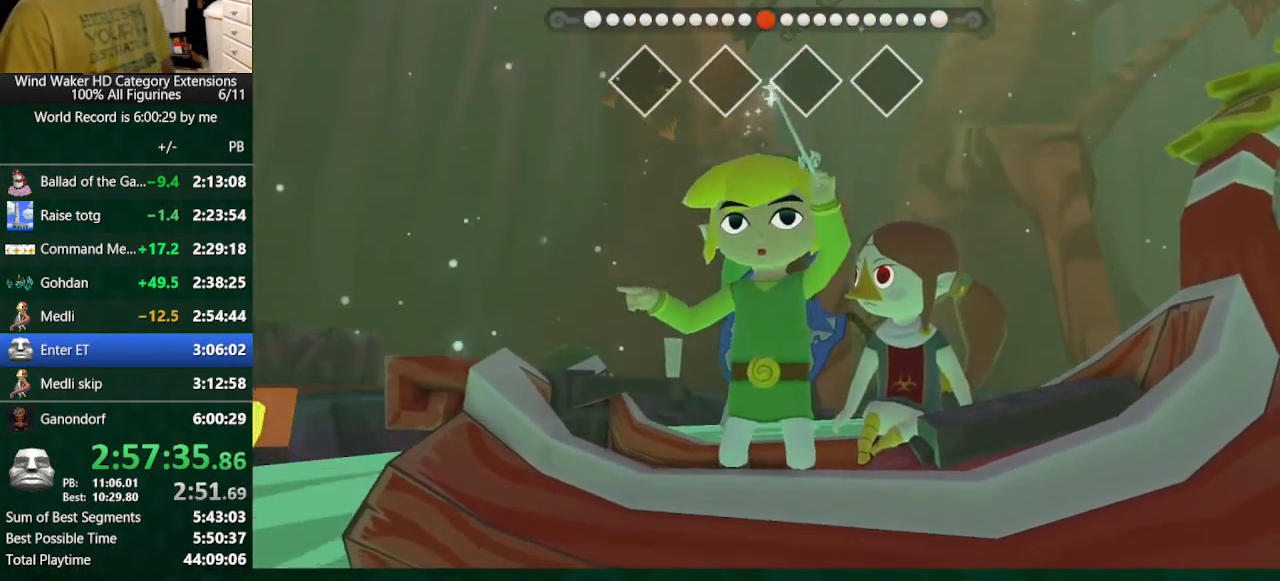
{"buttons": [], "left_stick": "center", "right_stick": "center", "events": []}
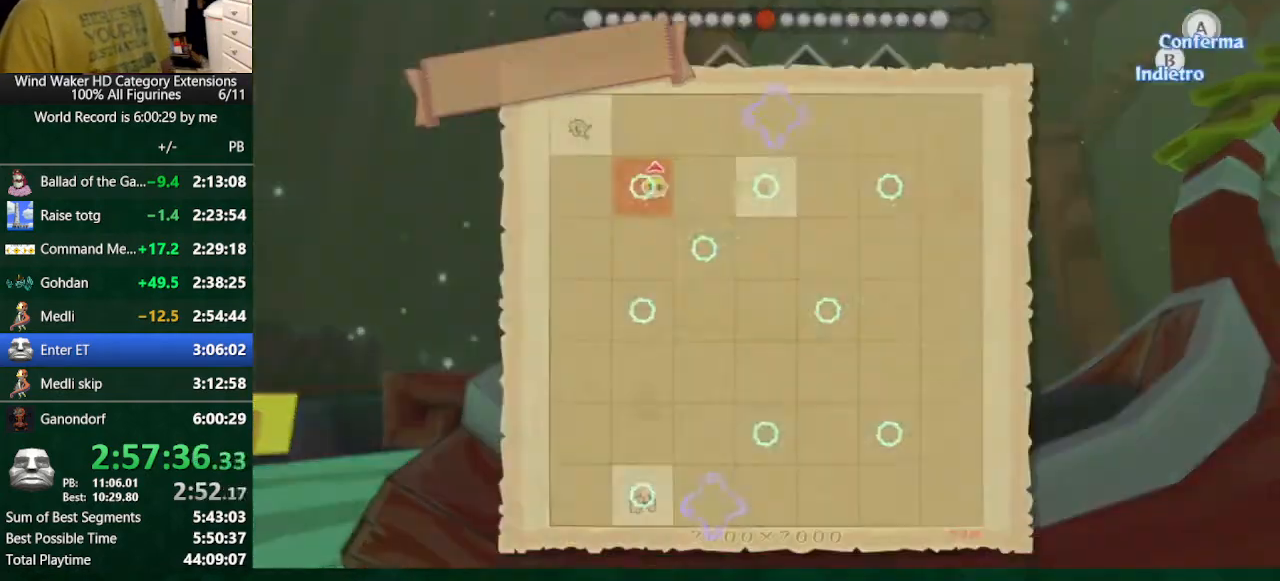
{"buttons": [], "left_stick": "down-right", "right_stick": "center", "events": [[100, "left_stick", "down-right"]]}
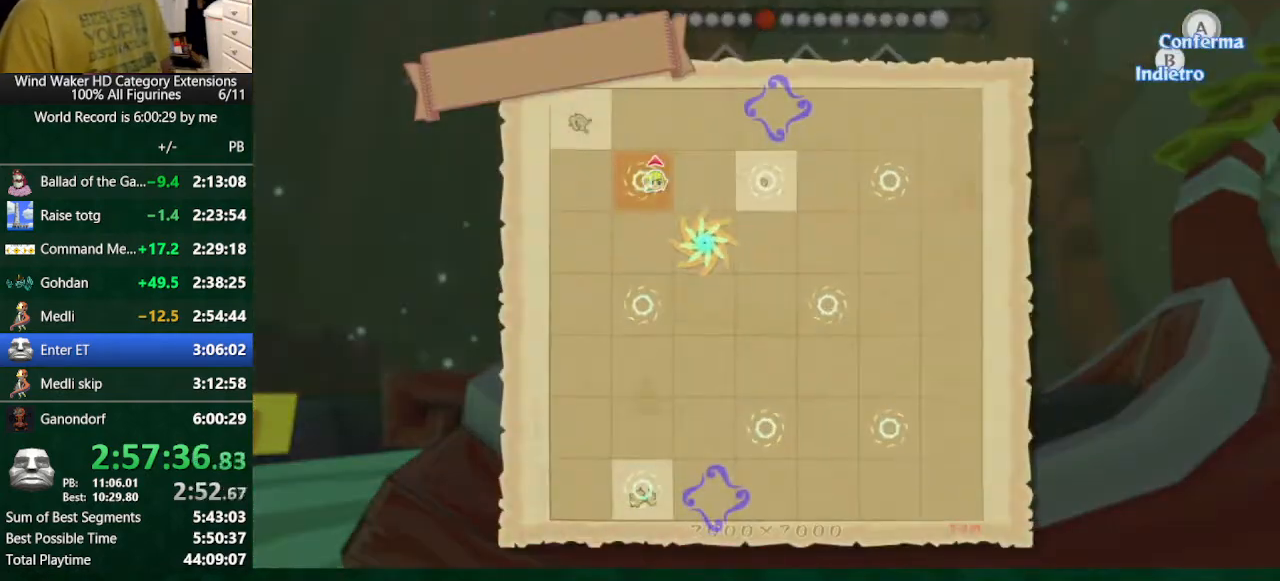
{"buttons": [], "left_stick": "down", "right_stick": "center", "events": [[467, "left_stick", "down"]]}
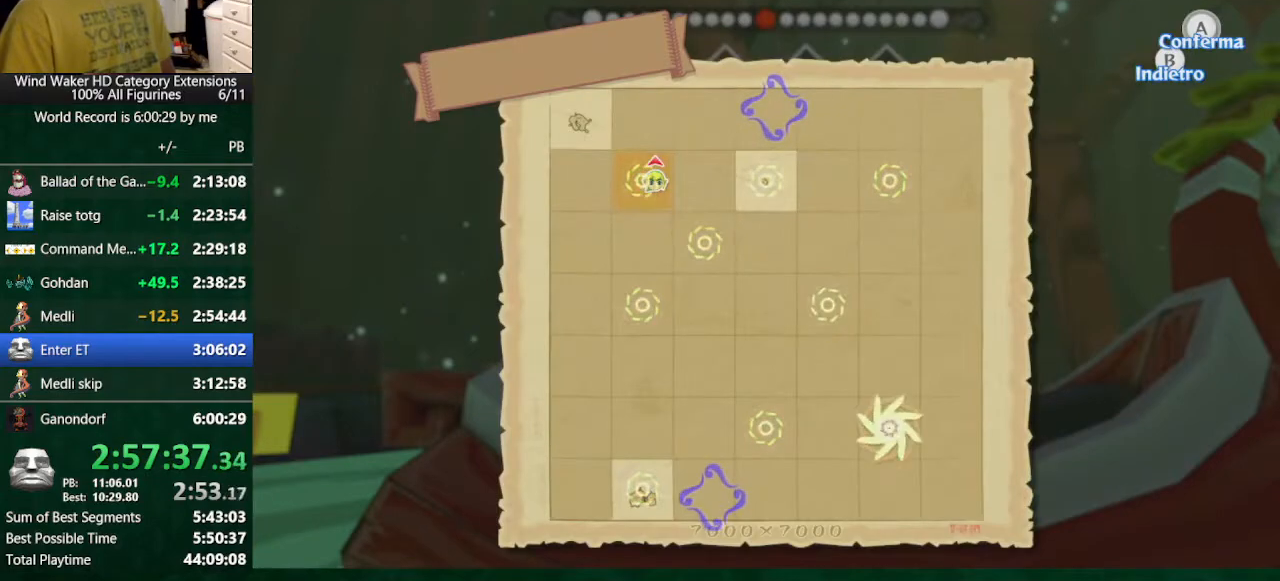
{"buttons": [], "left_stick": "center", "right_stick": "center", "events": [[33, "A", "down"], [33, "left_stick", "center"], [67, "A", "up"], [200, "A", "down"], [267, "A", "up"], [367, "A", "down"], [467, "A", "up"]]}